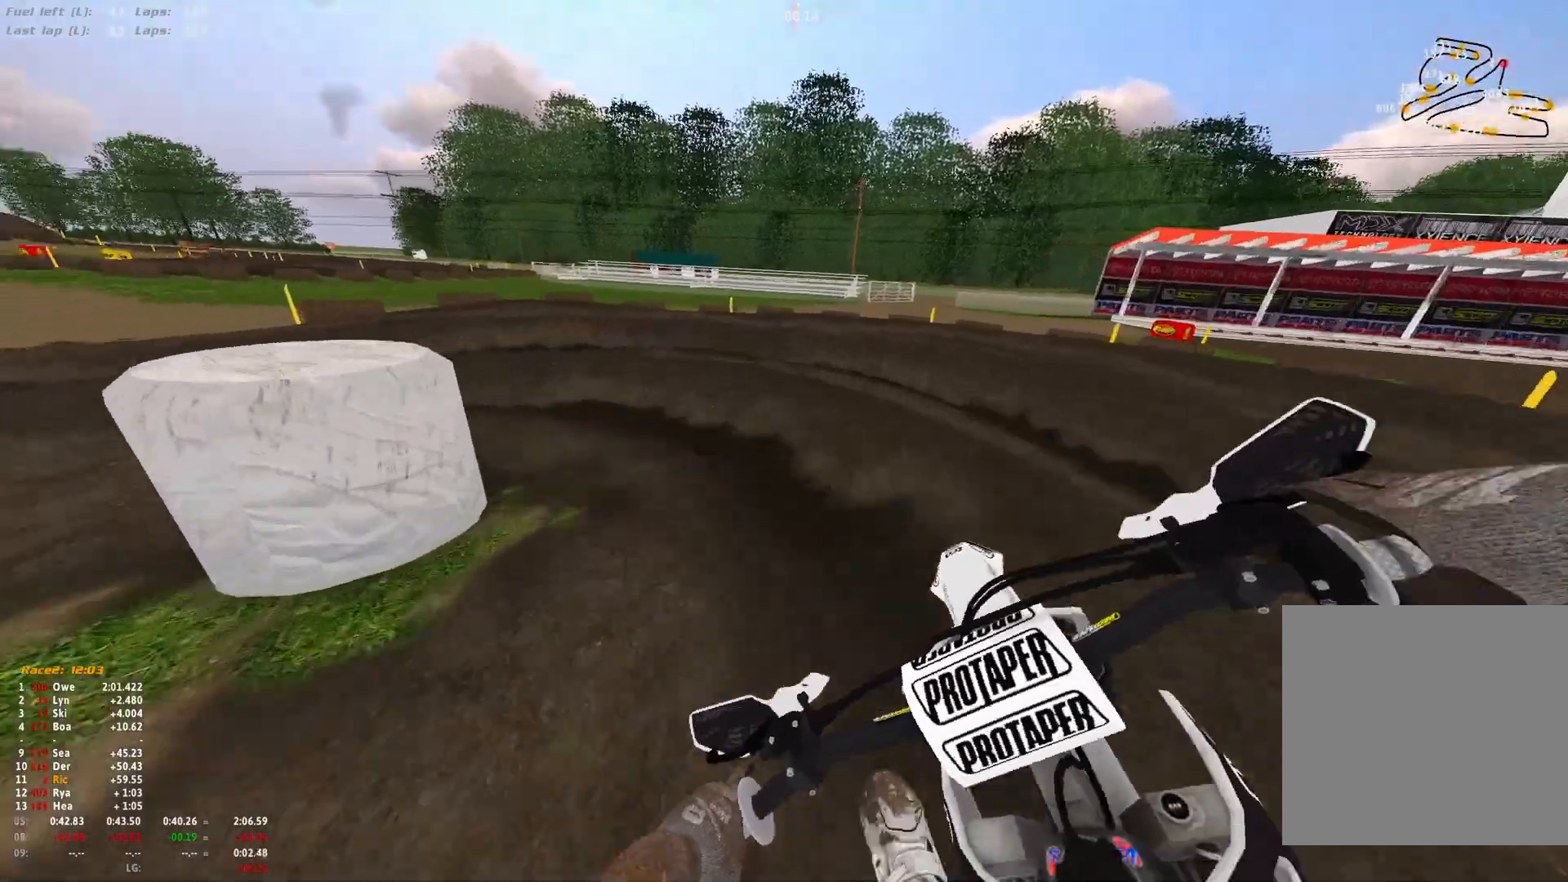
Gameplay with a controller (Xbox layout); each line is a JSON object with the inputs held at the frame after it. "events" lists button and stick changes between this image and that frame as [ms after this image, input, new state], when the widget could be followed in between. Not read: R2.
{"buttons": ["R1"], "left_stick": "up-left", "right_stick": "down-right", "events": []}
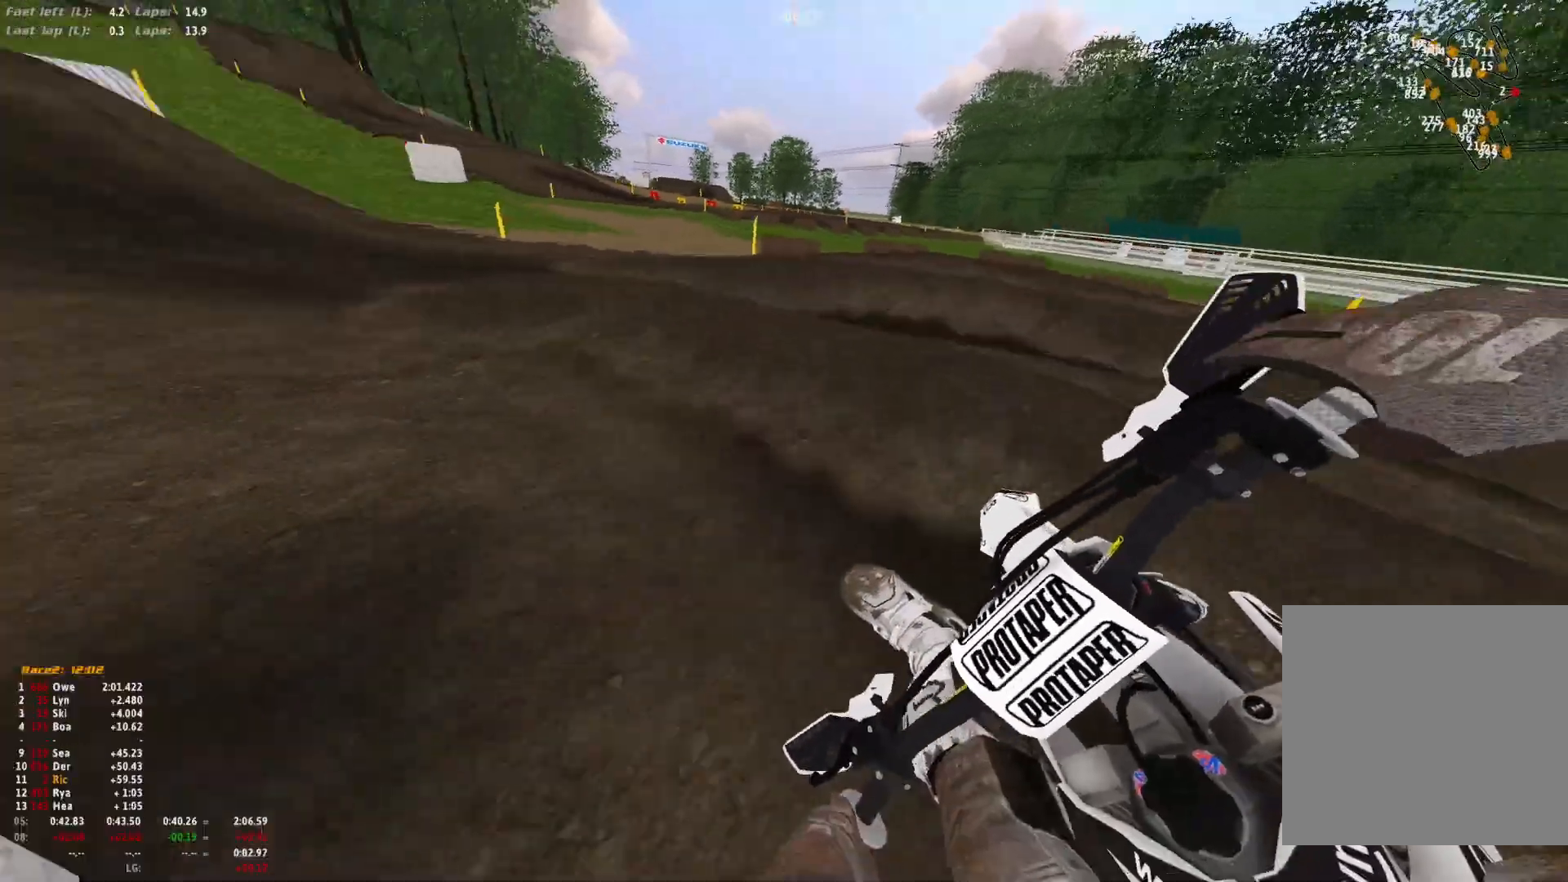
{"buttons": ["R1"], "left_stick": "up-left", "right_stick": "down-right", "events": []}
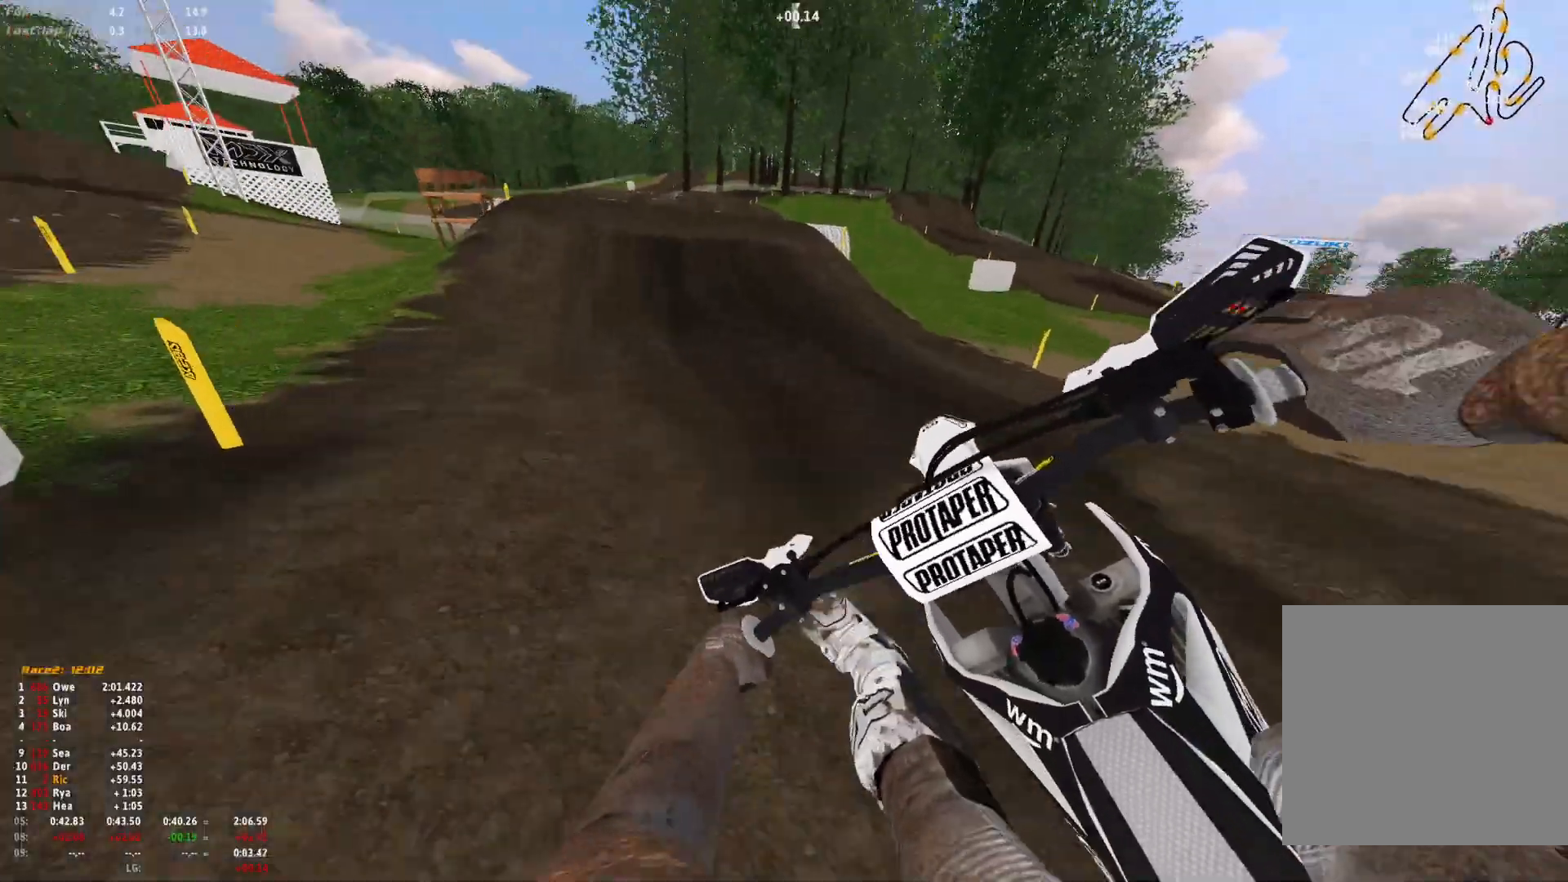
{"buttons": ["R1"], "left_stick": "center", "right_stick": "down-left", "events": [[33, "right_stick", "down"], [100, "left_stick", "center"], [233, "right_stick", "down-left"]]}
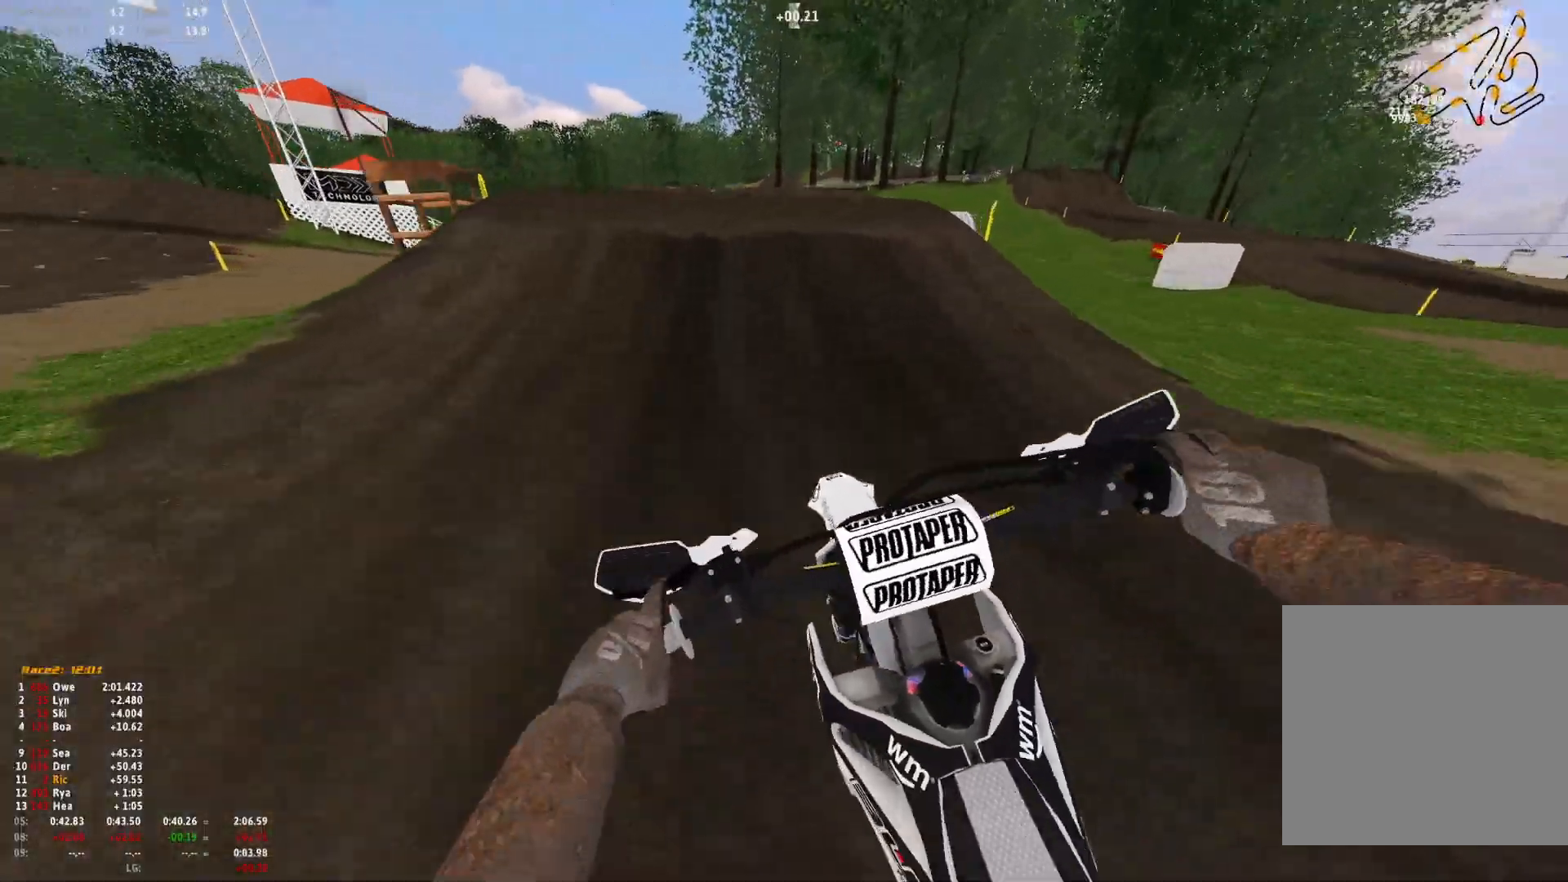
{"buttons": ["R1"], "left_stick": "center", "right_stick": "center", "events": [[67, "R1", "up"], [133, "right_stick", "center"], [267, "R1", "down"]]}
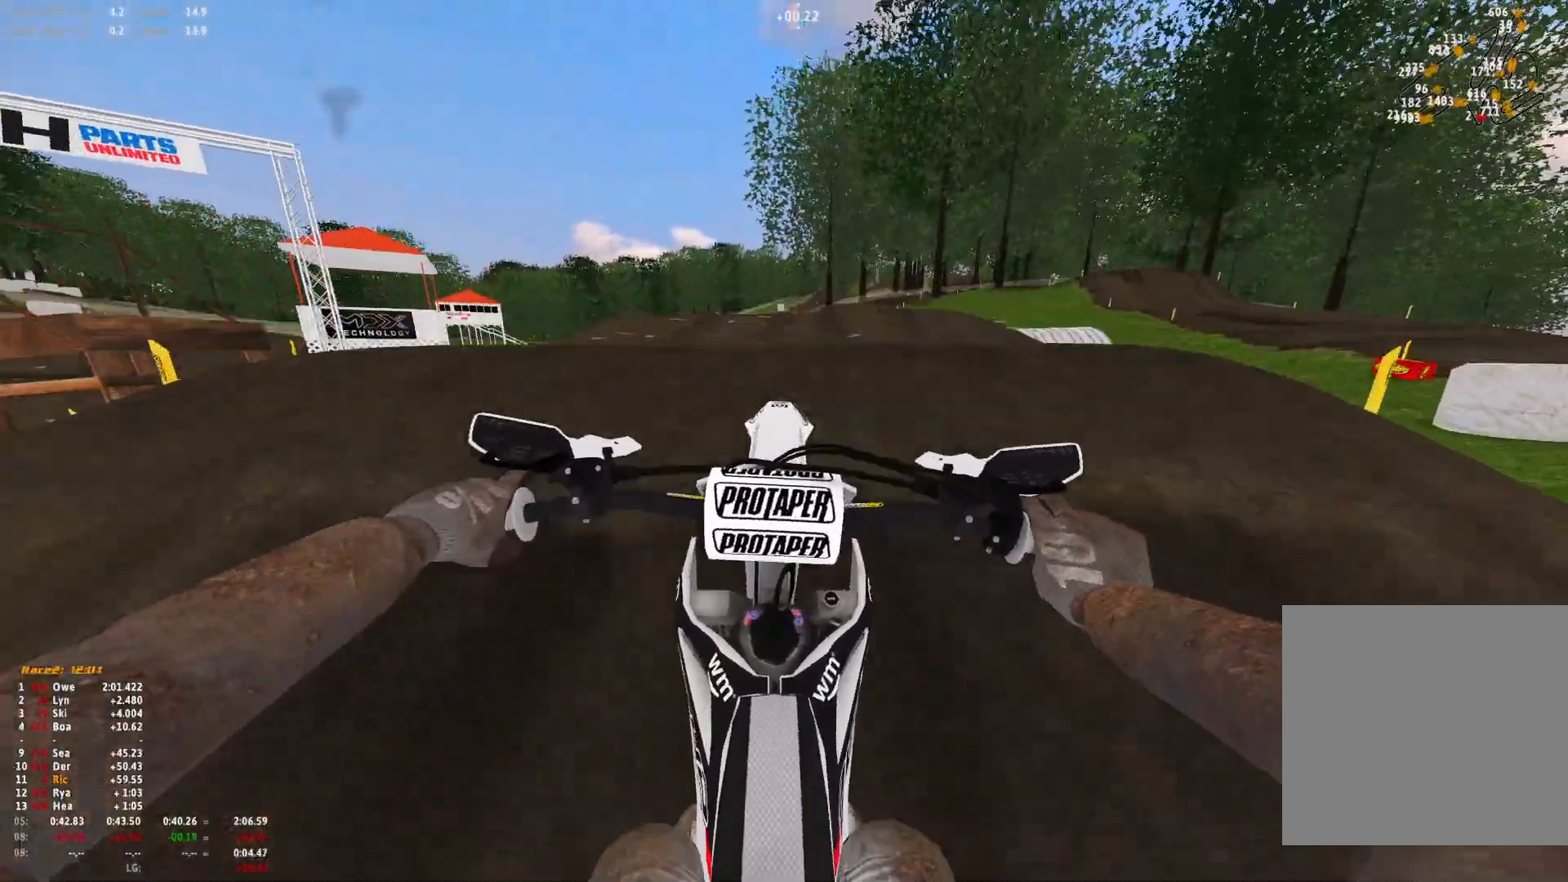
{"buttons": [], "left_stick": "right", "right_stick": "down-right", "events": [[100, "right_stick", "down"], [300, "right_stick", "down-right"], [367, "left_stick", "right"], [467, "R1", "up"]]}
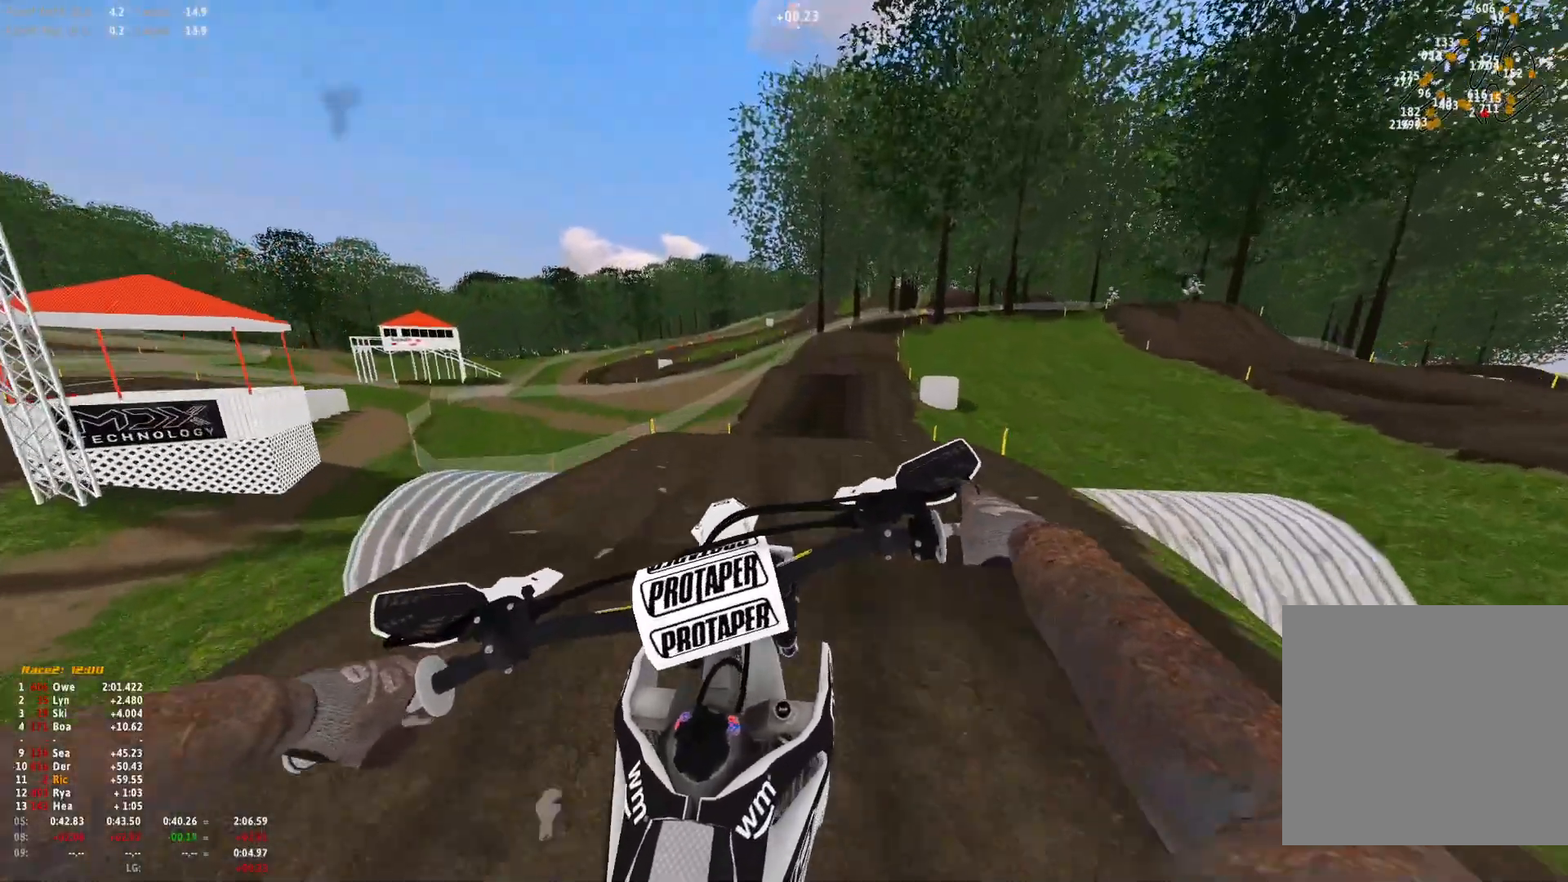
{"buttons": [], "left_stick": "right", "right_stick": "center", "events": [[67, "right_stick", "center"], [200, "L1", "down"], [300, "L1", "up"]]}
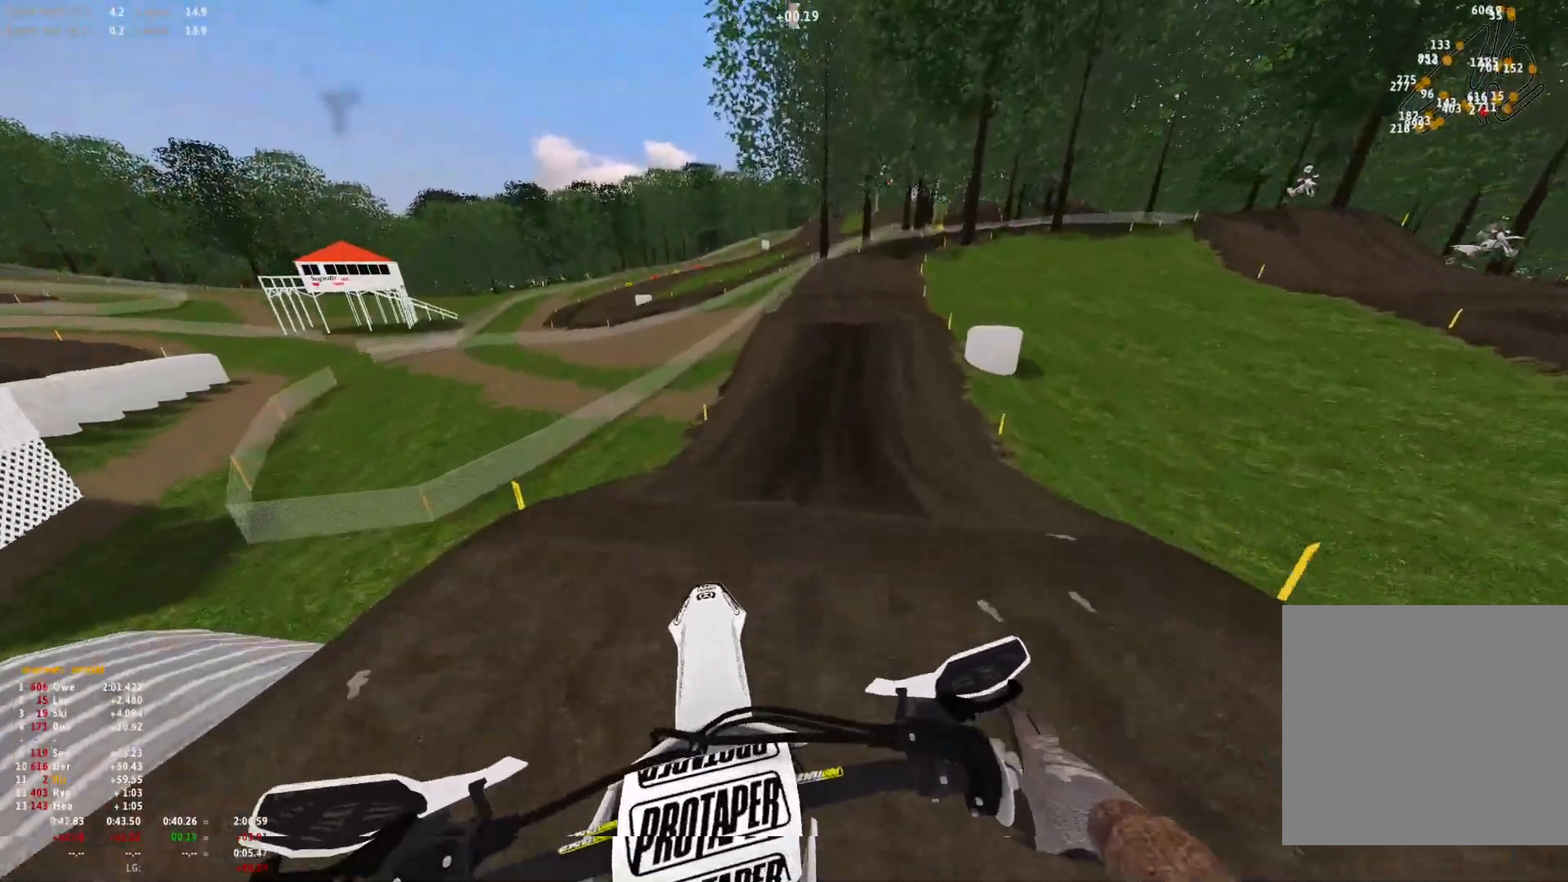
{"buttons": [], "left_stick": "center", "right_stick": "down", "events": [[267, "left_stick", "center"], [400, "right_stick", "down"]]}
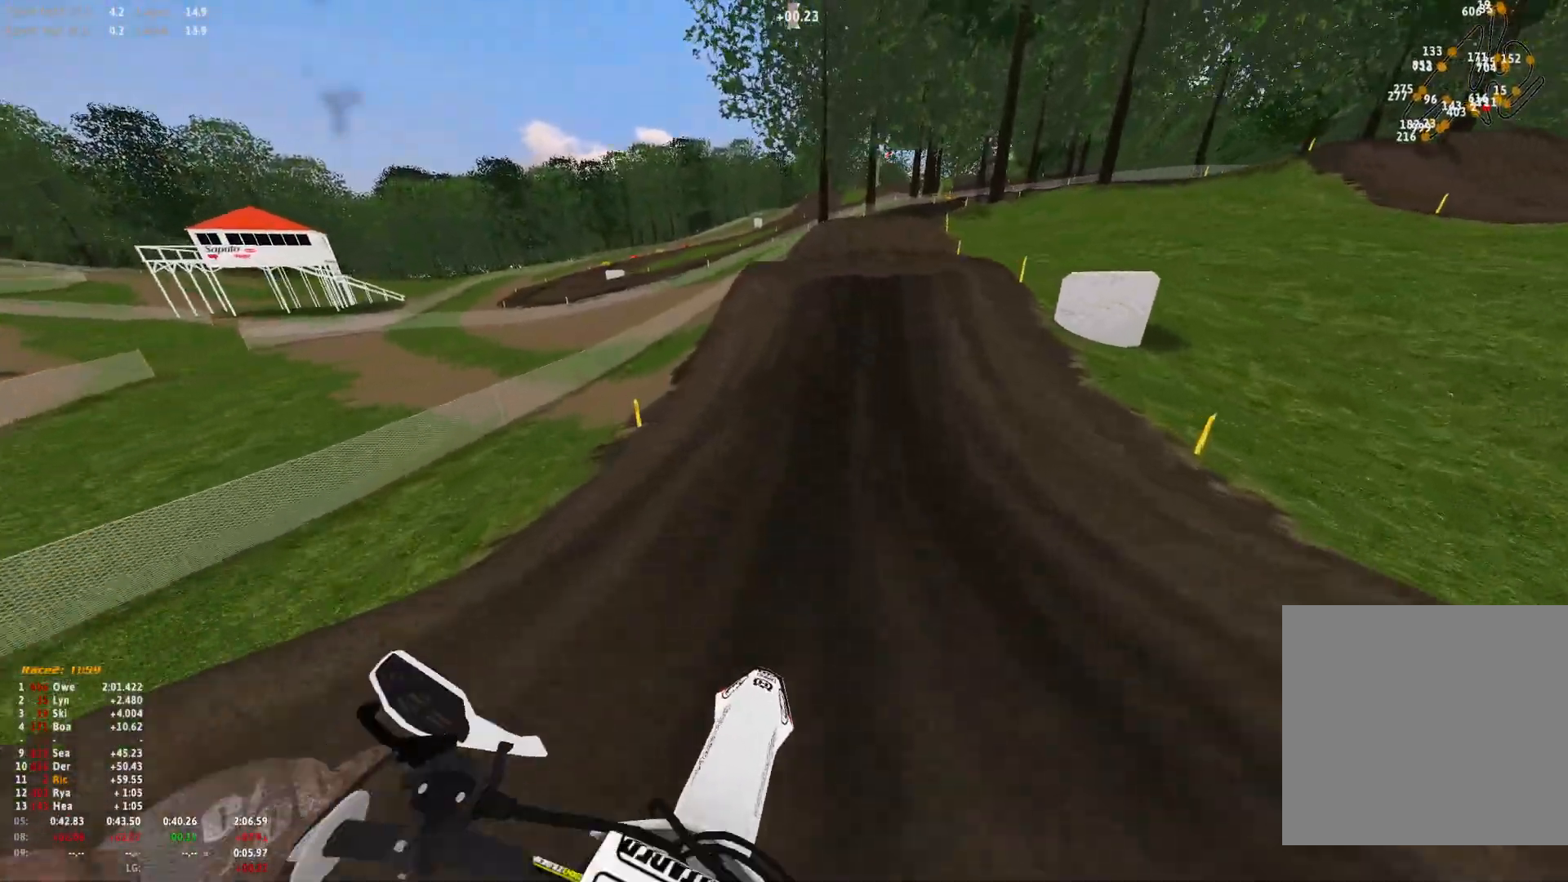
{"buttons": [], "left_stick": "center", "right_stick": "center", "events": [[433, "right_stick", "center"]]}
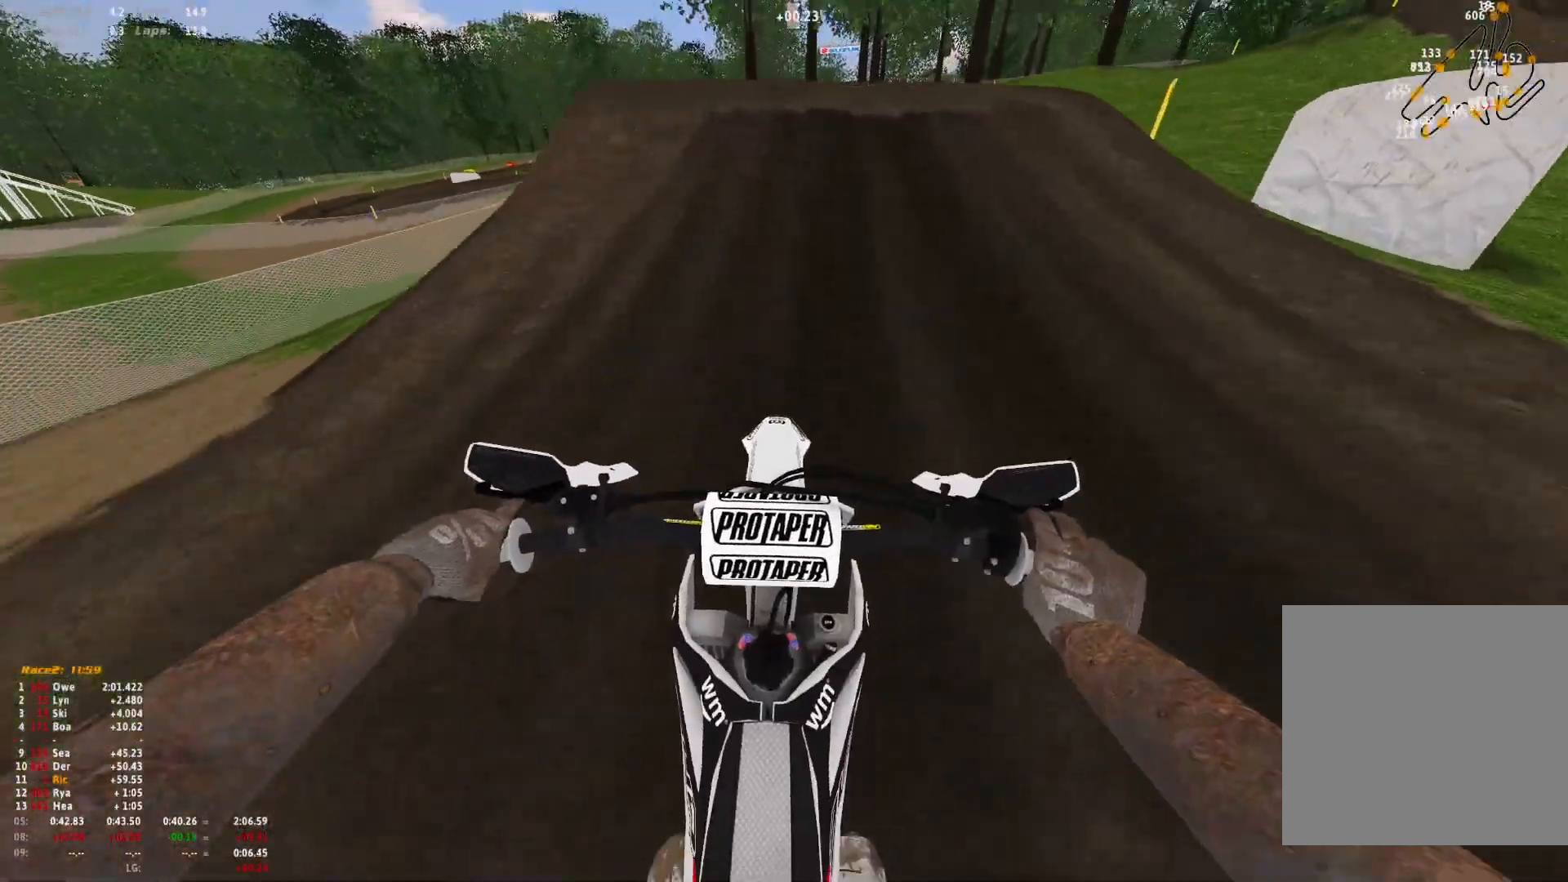
{"buttons": [], "left_stick": "center", "right_stick": "center", "events": []}